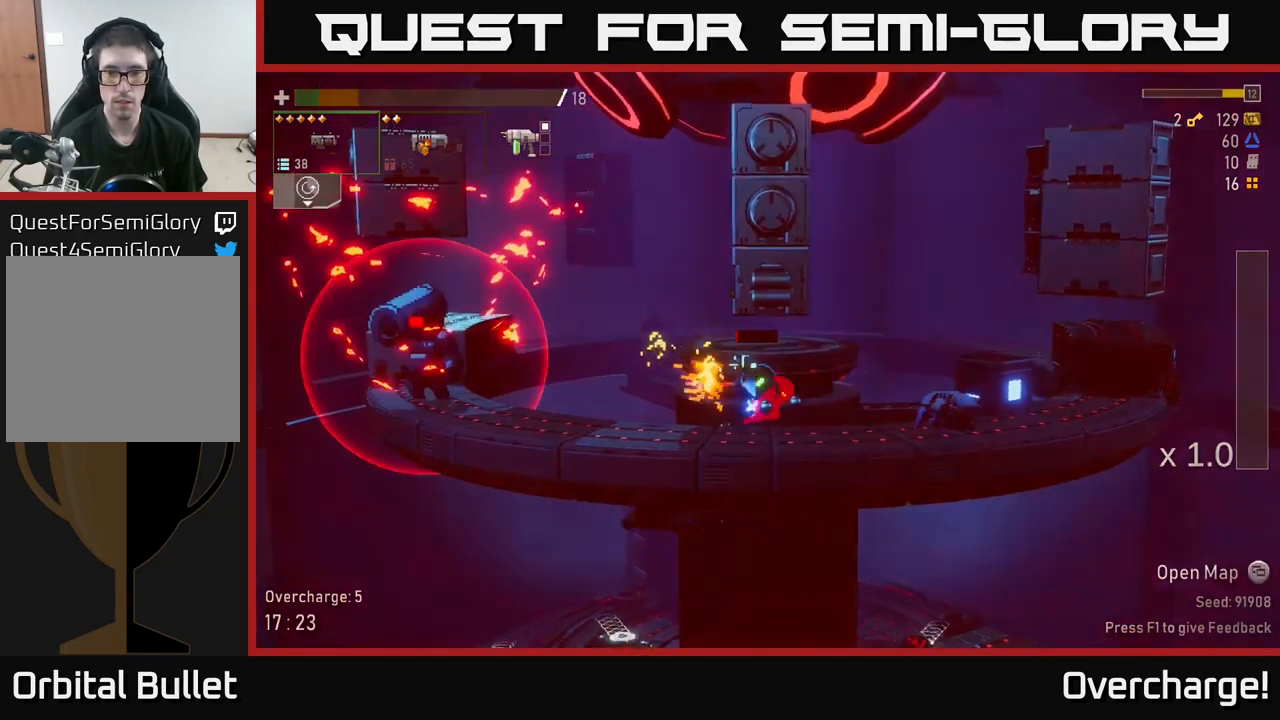
Gameplay with a controller (Xbox layout); each line is a JSON object with the inputs held at the frame after it. "events" lists button and stick changes between this image and that frame as [ms after this image, input, new state], when the widget could be followed in between. Not read: right_stick.
{"buttons": ["R2"], "left_stick": "down-left", "events": [[33, "X", "up"], [33, "left_stick", "center"], [267, "left_stick", "down-left"], [283, "R2", "down"], [400, "R2", "up"], [500, "R2", "down"]]}
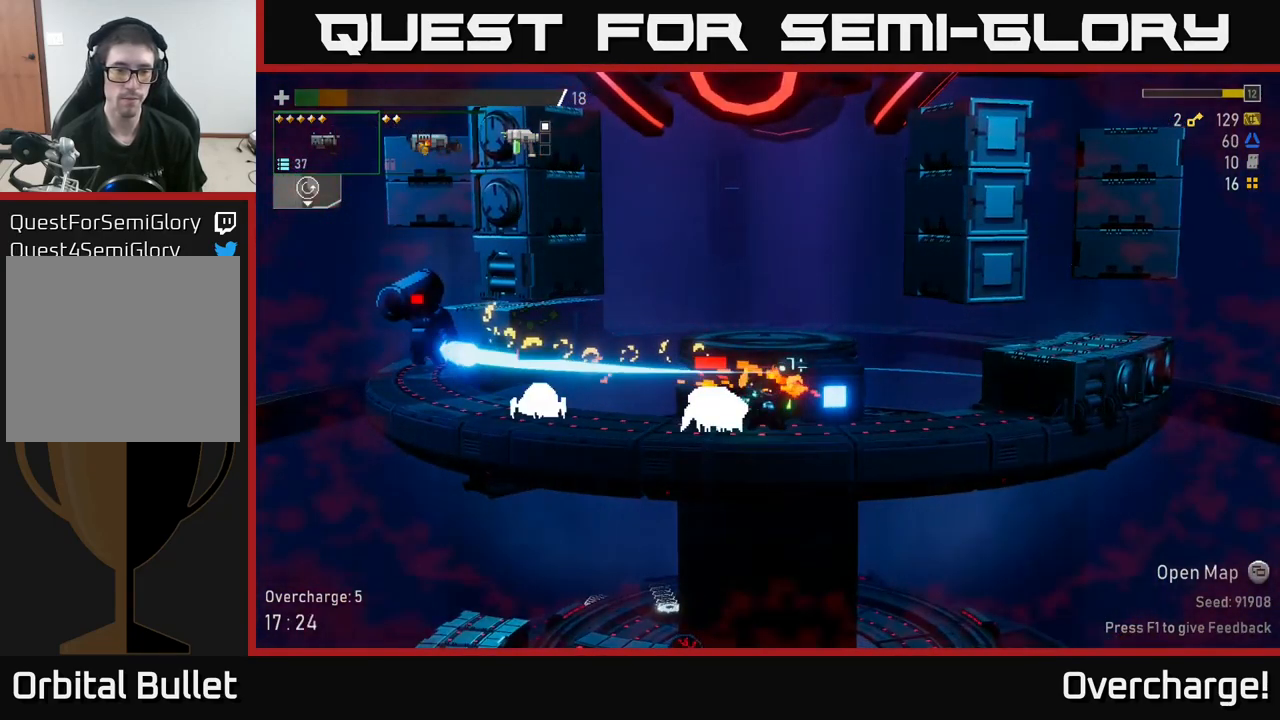
{"buttons": ["R2"], "left_stick": "down-left", "events": [[133, "R2", "up"], [233, "R2", "down"], [349, "R2", "up"], [499, "R2", "down"]]}
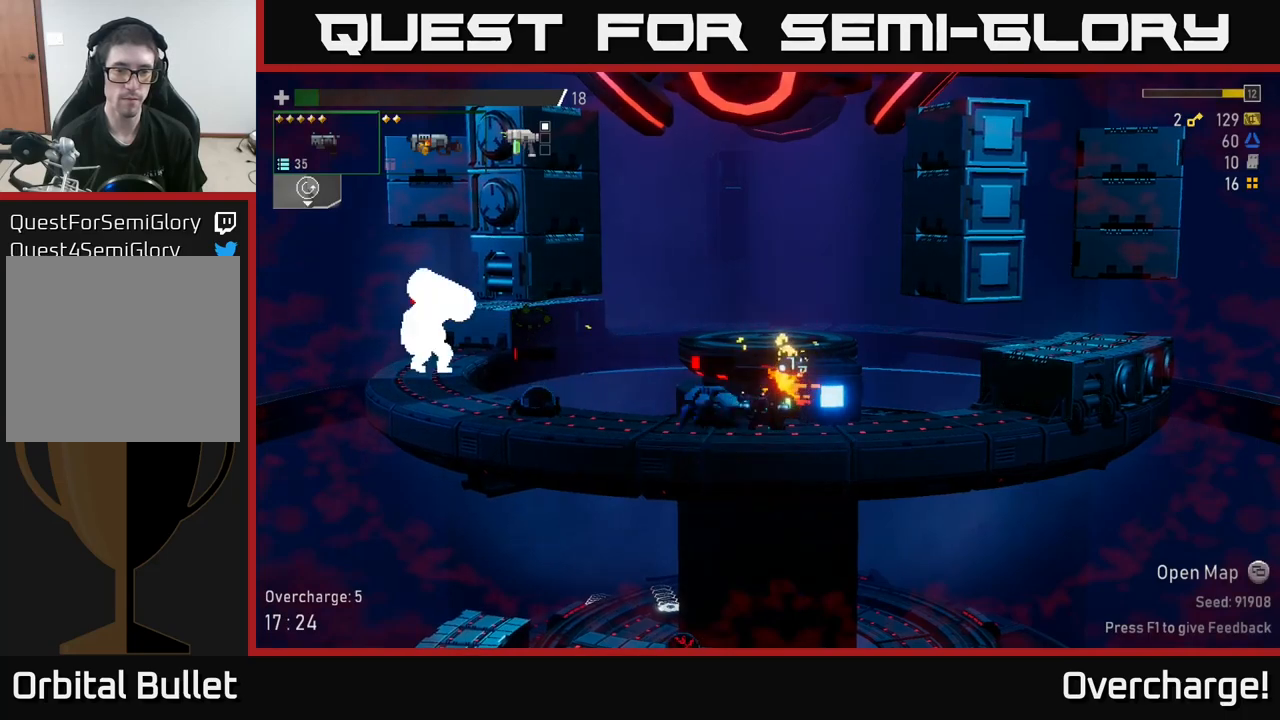
{"buttons": ["R2"], "left_stick": "down-left", "events": [[117, "R2", "up"], [217, "R2", "down"], [350, "R2", "up"], [450, "R2", "down"]]}
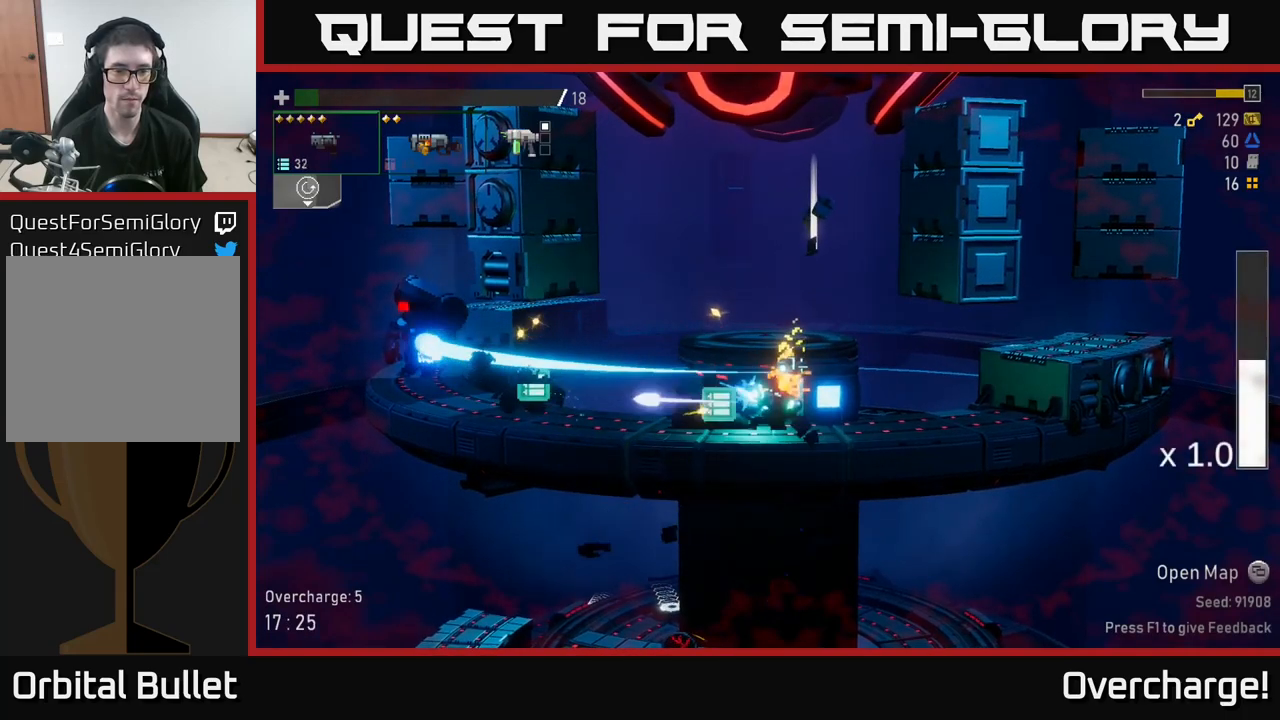
{"buttons": [], "left_stick": "left", "events": [[50, "R2", "up"], [134, "R2", "down"], [250, "R2", "up"], [367, "R2", "down"], [450, "R2", "up"], [484, "left_stick", "left"]]}
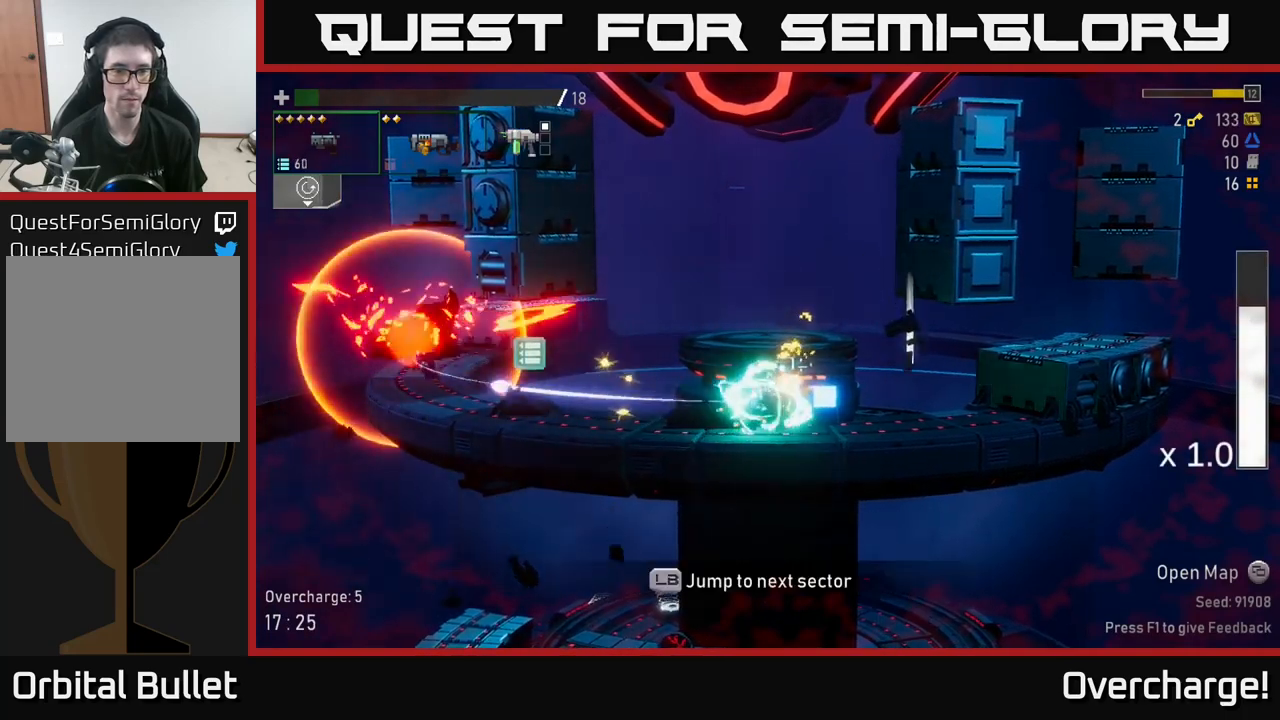
{"buttons": [], "left_stick": "center", "events": [[167, "X", "down"], [284, "left_stick", "up-left"], [300, "X", "up"], [400, "left_stick", "center"]]}